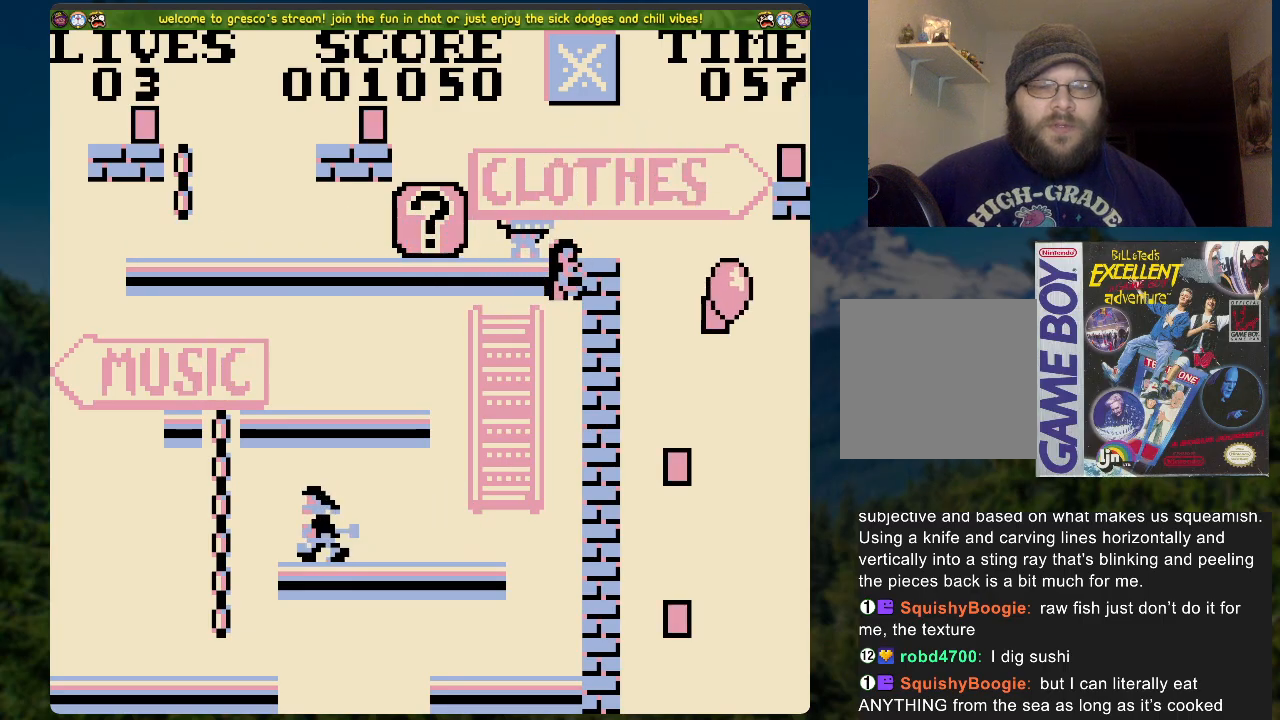
Gameplay with a controller (Xbox layout); each line is a JSON object with the inputs held at the frame after it. "events" lists button and stick changes between this image and that frame as [ms after this image, input, new state], when the widget could be followed in between.
{"buttons": [], "left_stick": "center", "right_stick": "center", "events": [[33, "DPAD_UP", "up"], [83, "A", "down"], [150, "DPAD_RIGHT", "up"], [351, "A", "up"]]}
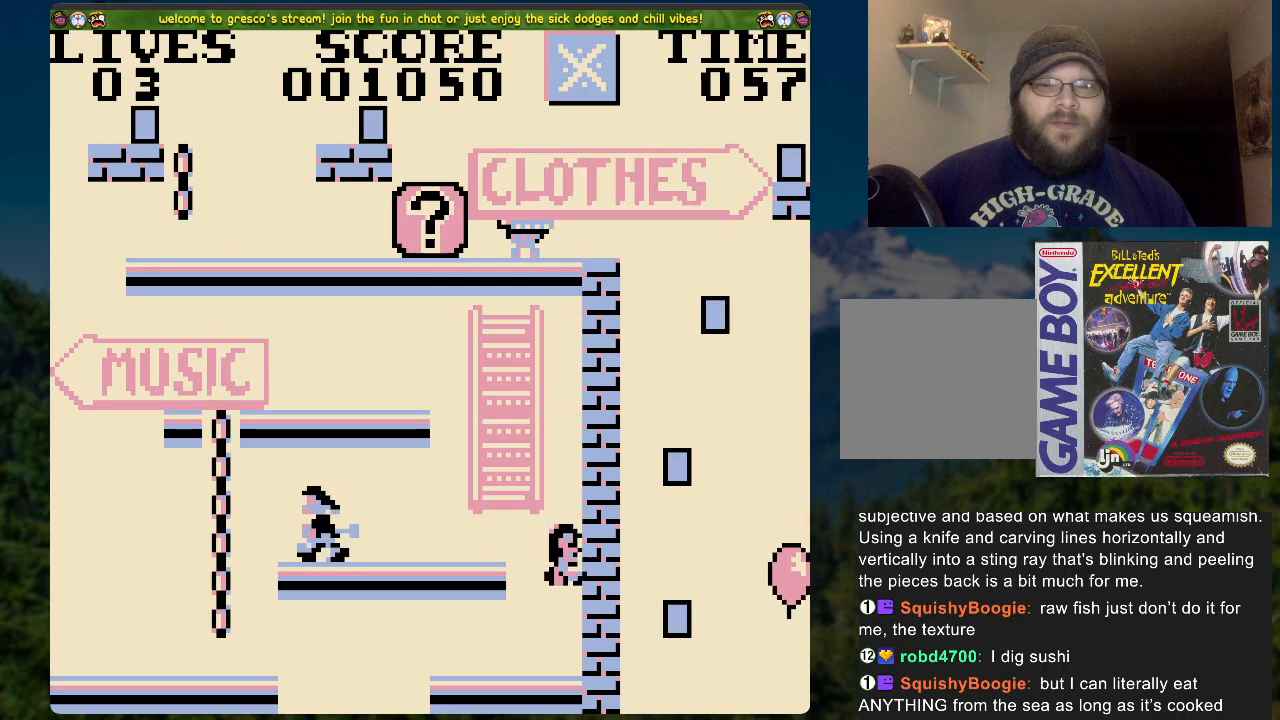
{"buttons": [], "left_stick": "center", "right_stick": "center", "events": []}
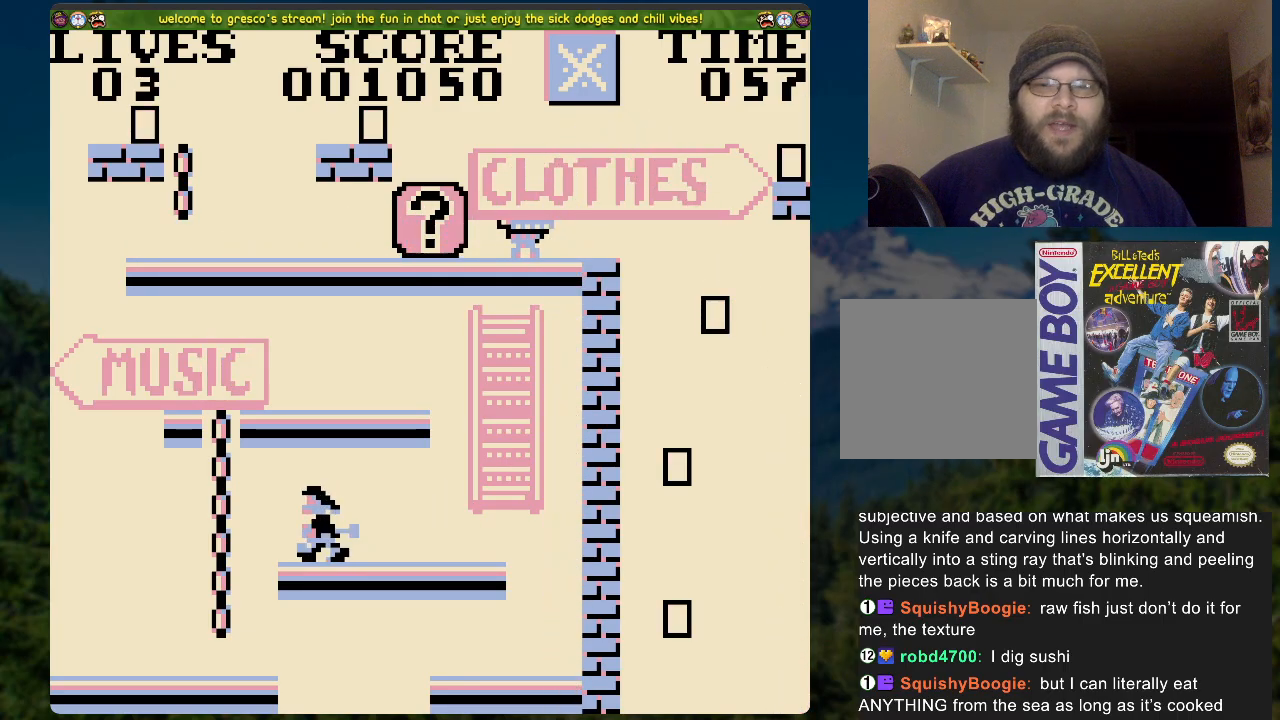
{"buttons": ["DPAD_LEFT"], "left_stick": "center", "right_stick": "center", "events": [[84, "DPAD_LEFT", "down"]]}
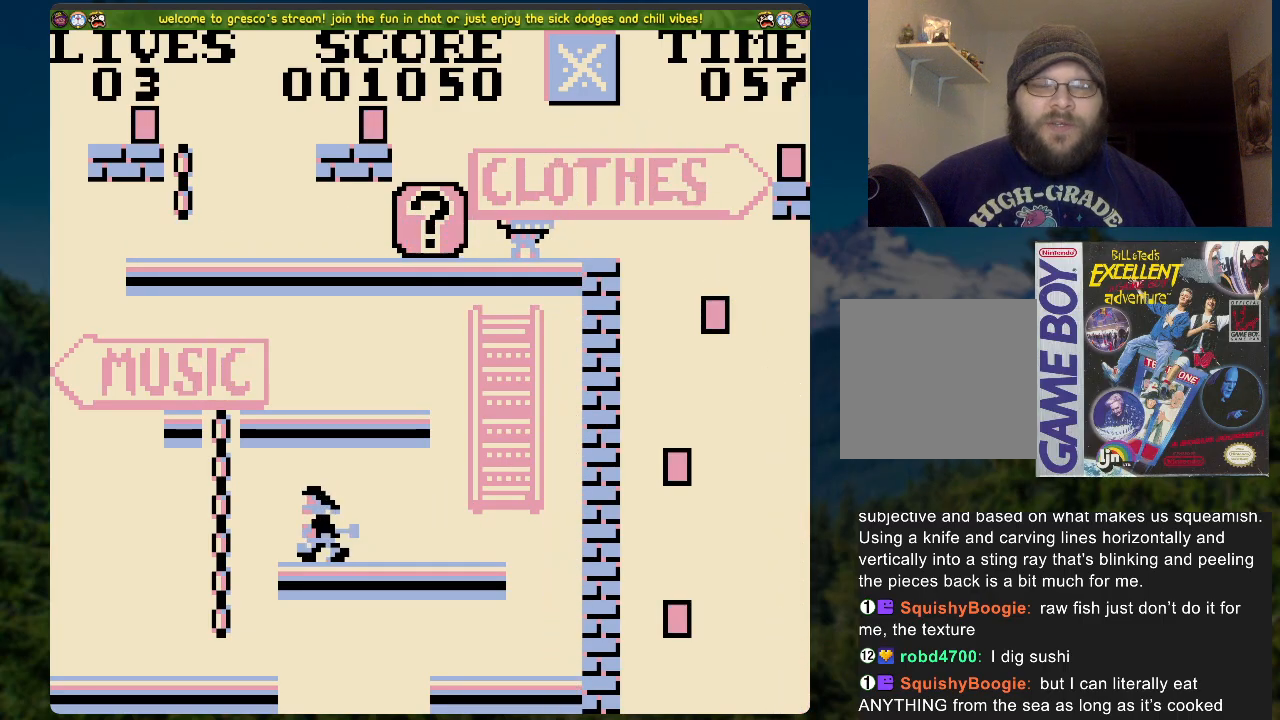
{"buttons": [], "left_stick": "center", "right_stick": "center", "events": [[134, "A", "down"], [368, "A", "up"], [368, "DPAD_LEFT", "up"]]}
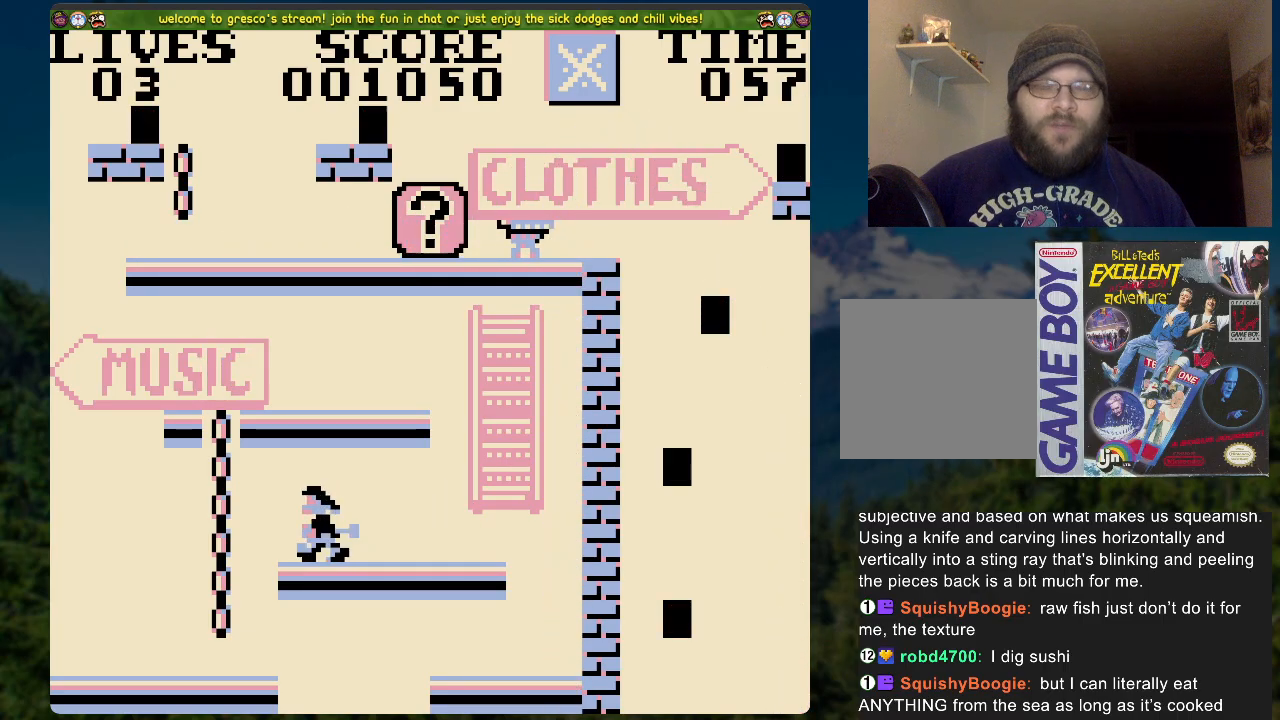
{"buttons": [], "left_stick": "center", "right_stick": "center", "events": []}
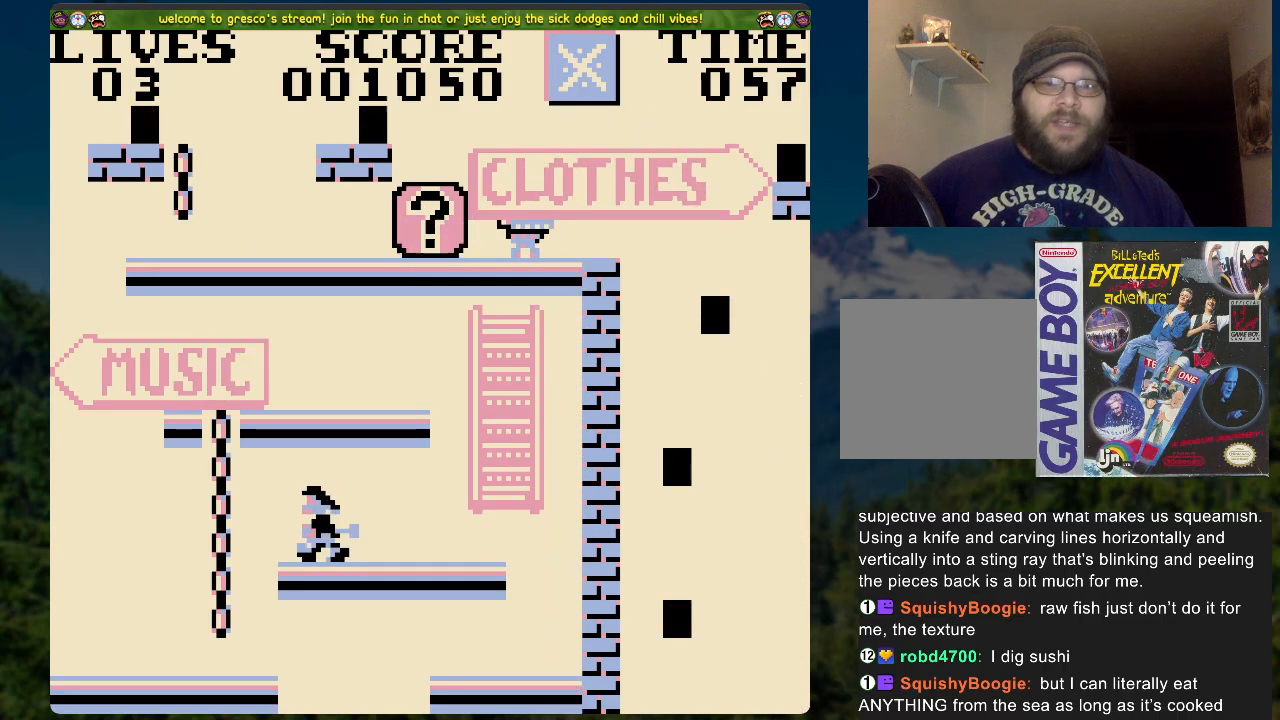
{"buttons": [], "left_stick": "center", "right_stick": "center", "events": []}
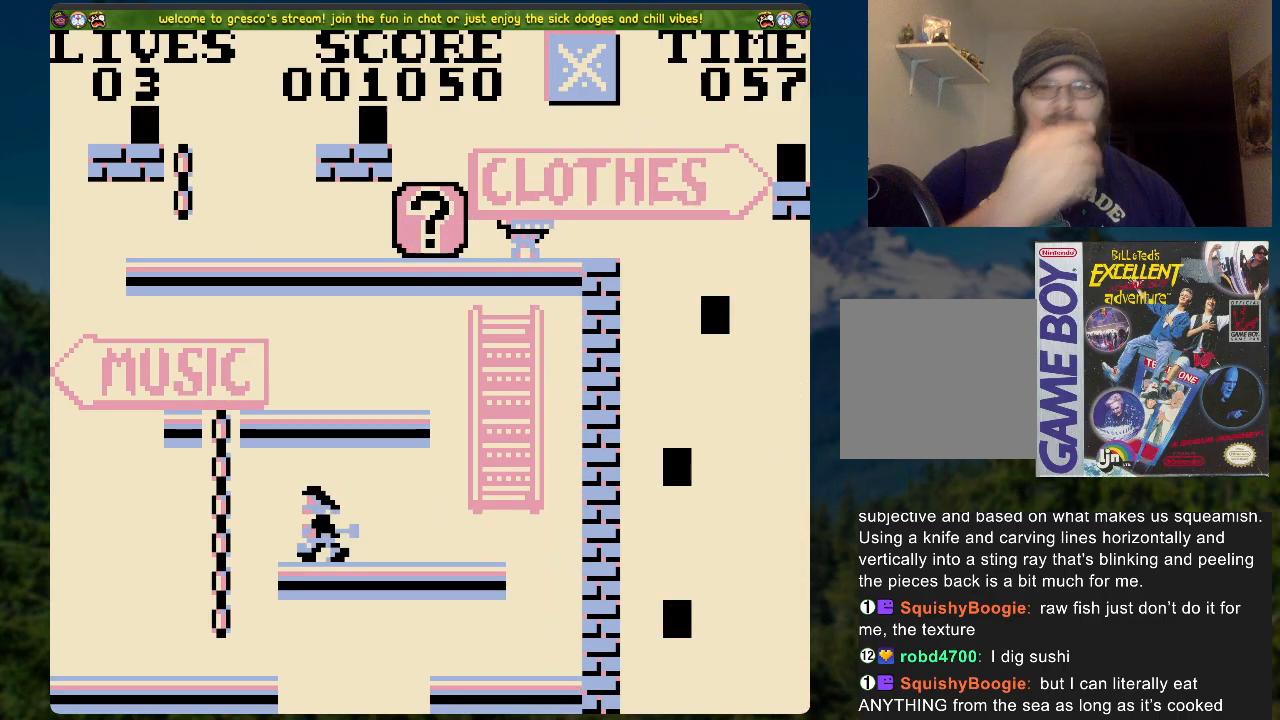
{"buttons": [], "left_stick": "center", "right_stick": "center", "events": []}
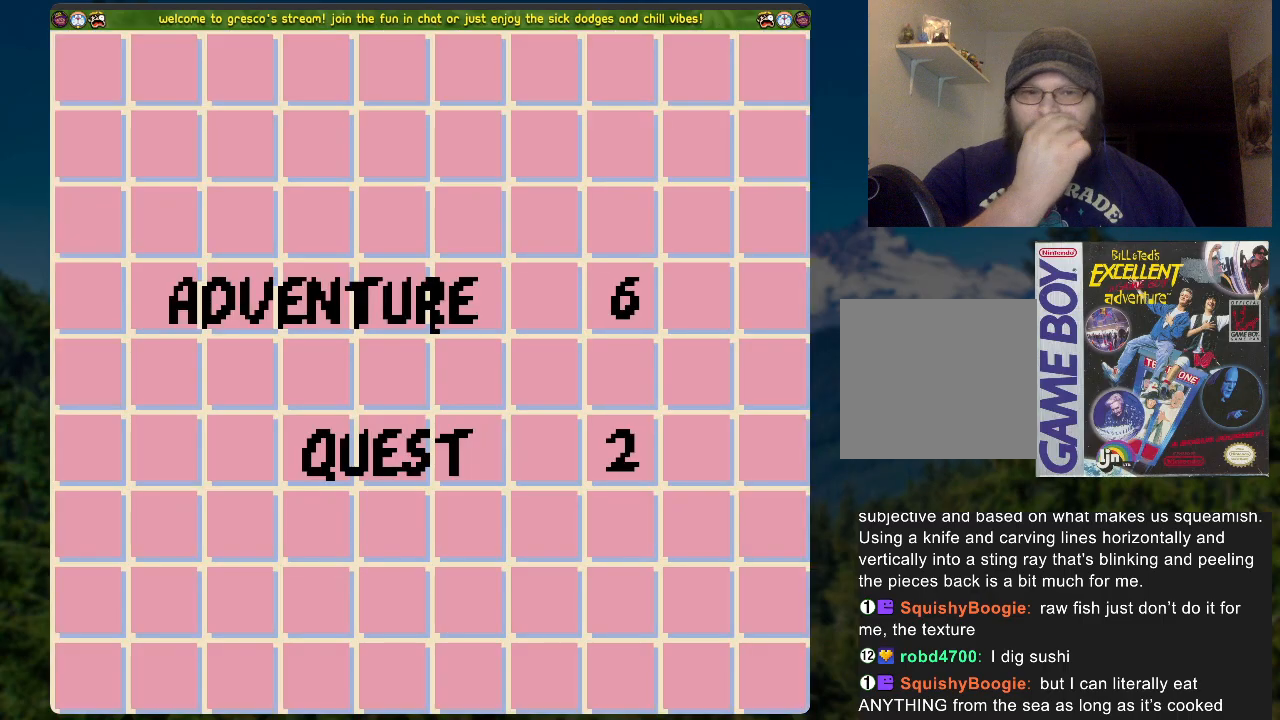
{"buttons": [], "left_stick": "center", "right_stick": "center", "events": []}
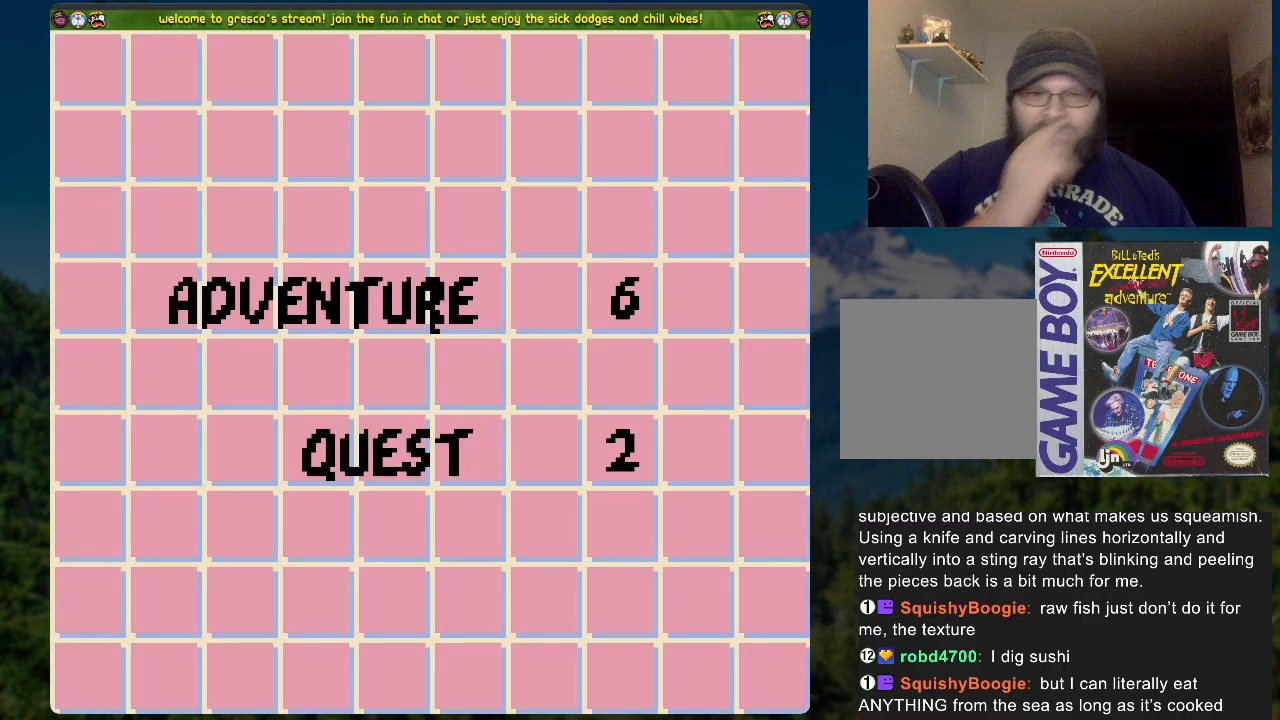
{"buttons": ["A"], "left_stick": "center", "right_stick": "center", "events": [[368, "A", "down"]]}
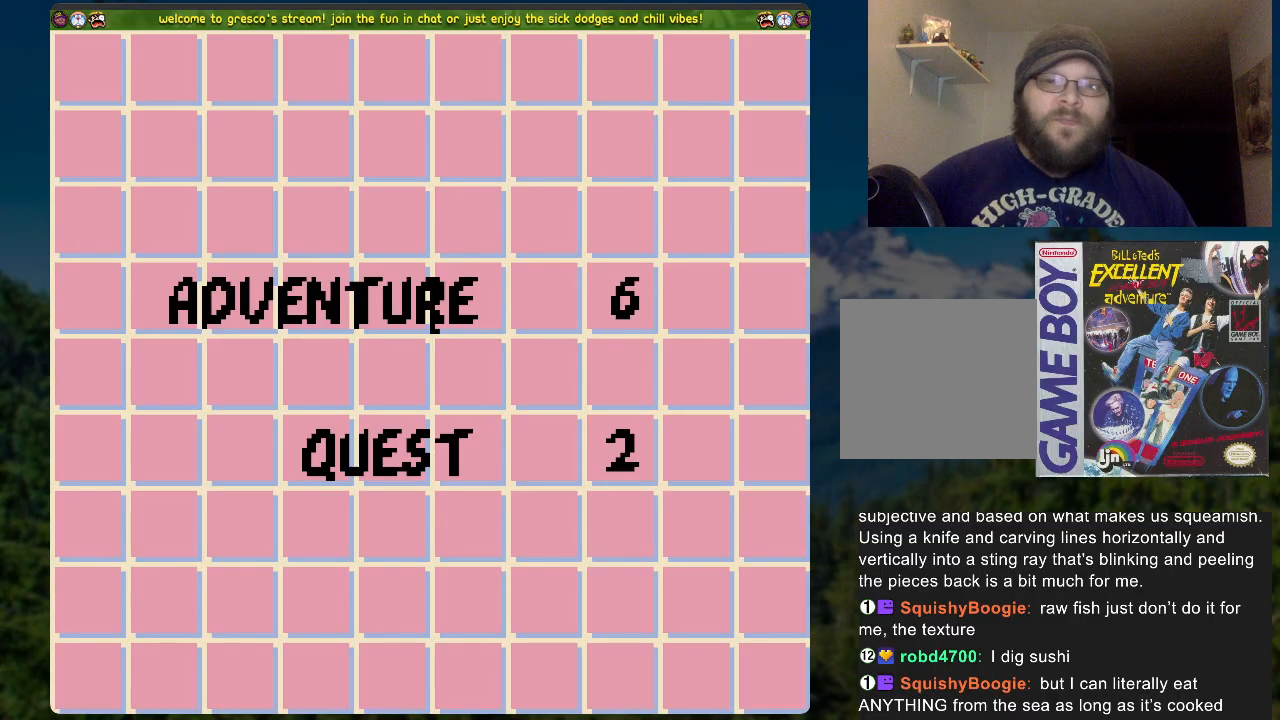
{"buttons": [], "left_stick": "center", "right_stick": "center", "events": [[83, "A", "up"]]}
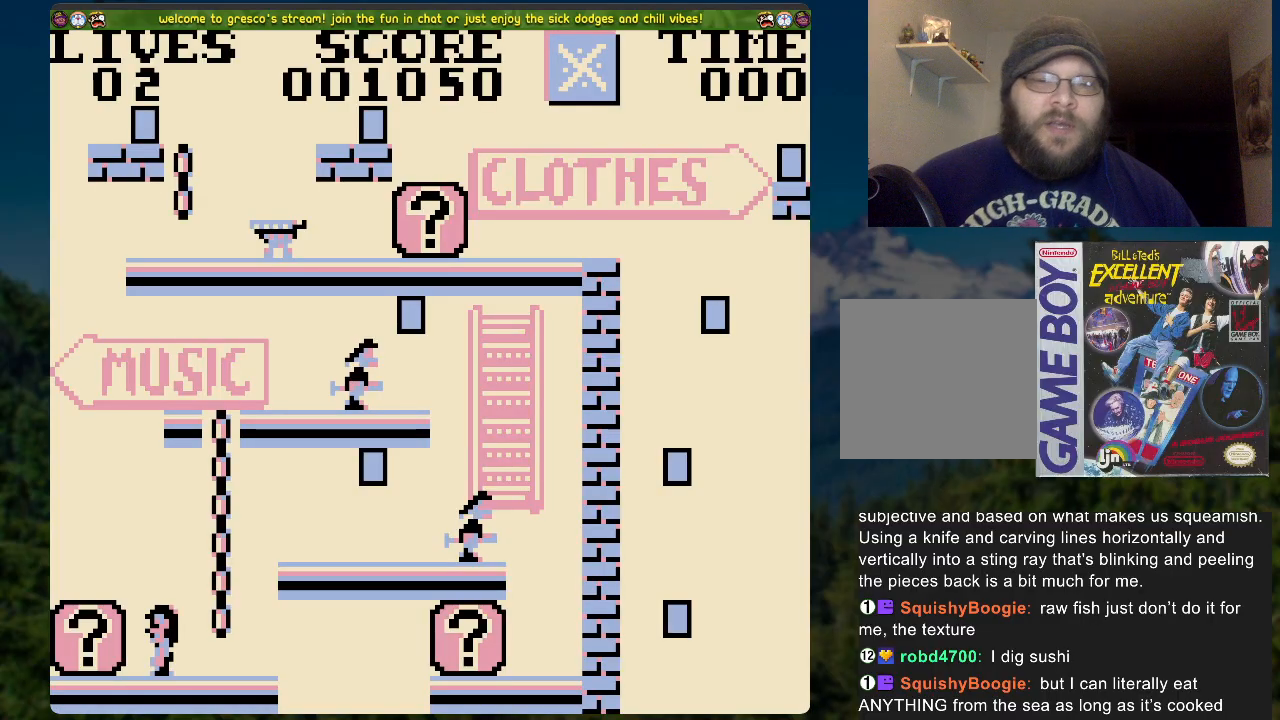
{"buttons": ["DPAD_LEFT"], "left_stick": "center", "right_stick": "center", "events": [[385, "DPAD_LEFT", "down"]]}
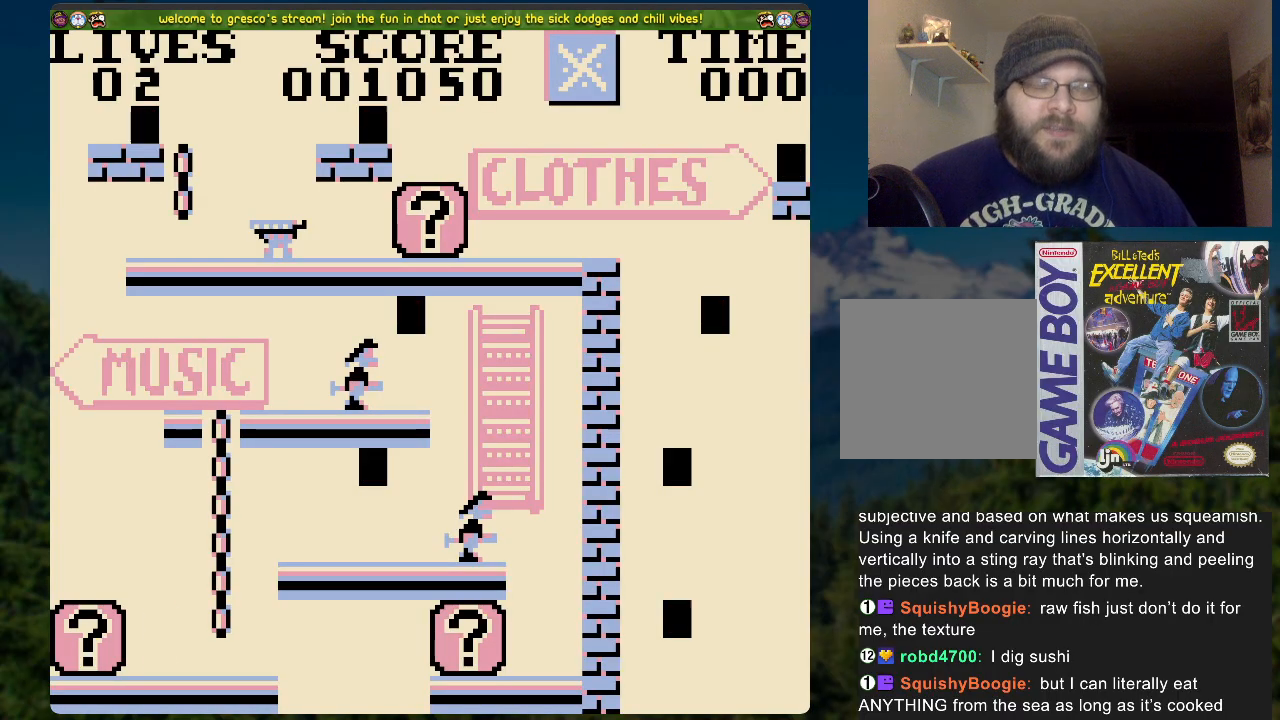
{"buttons": ["DPAD_LEFT"], "left_stick": "center", "right_stick": "center", "events": []}
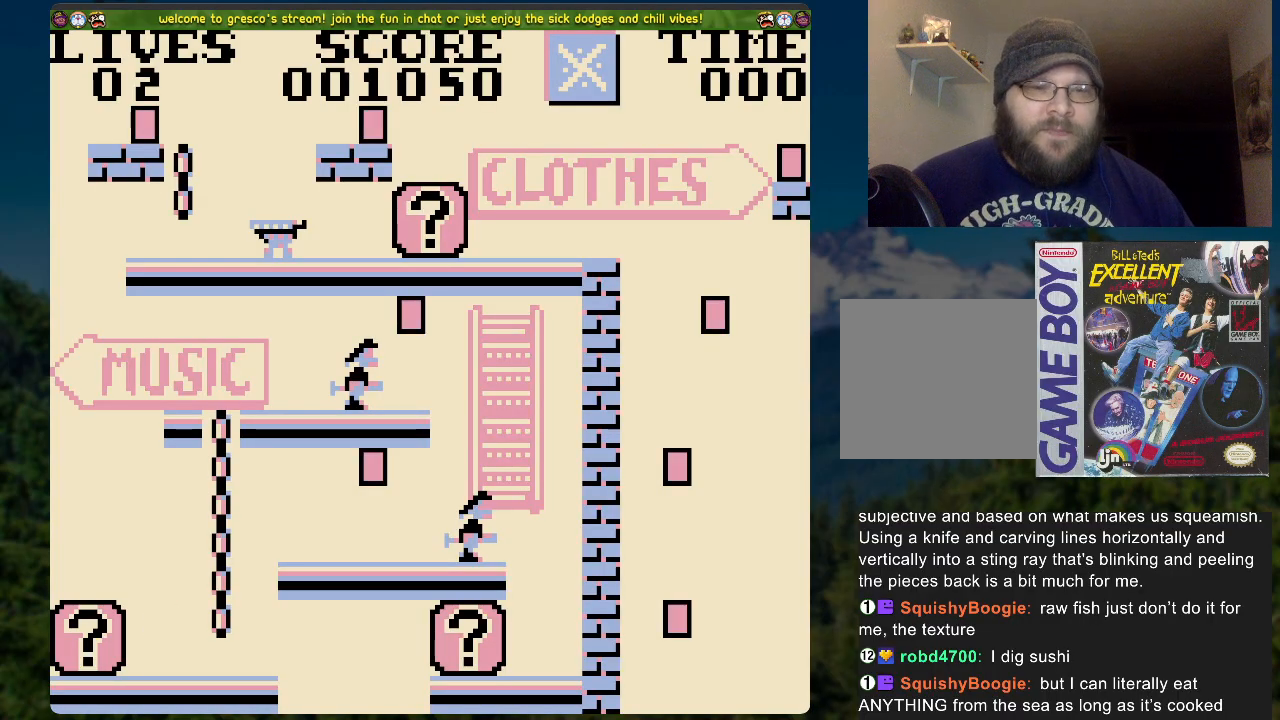
{"buttons": ["DPAD_LEFT"], "left_stick": "center", "right_stick": "center", "events": []}
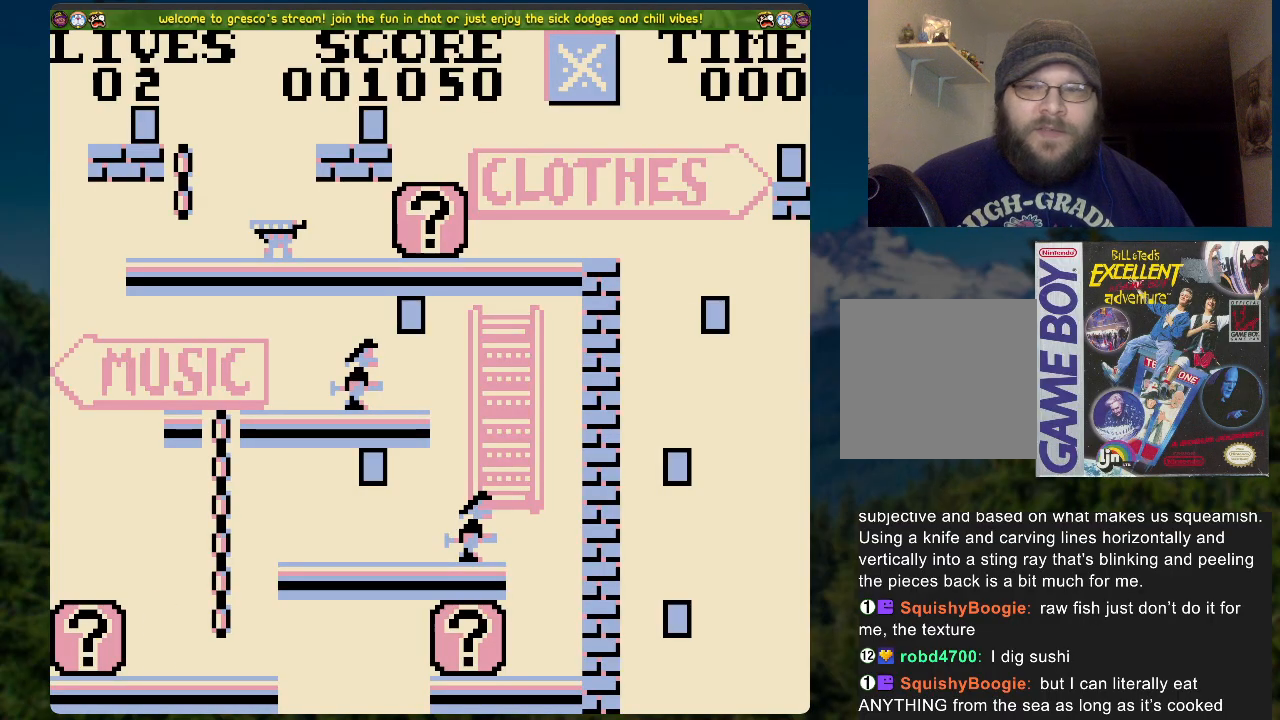
{"buttons": ["X", "DPAD_LEFT"], "left_stick": "center", "right_stick": "center", "events": [[218, "X", "down"], [301, "X", "up"], [485, "X", "down"]]}
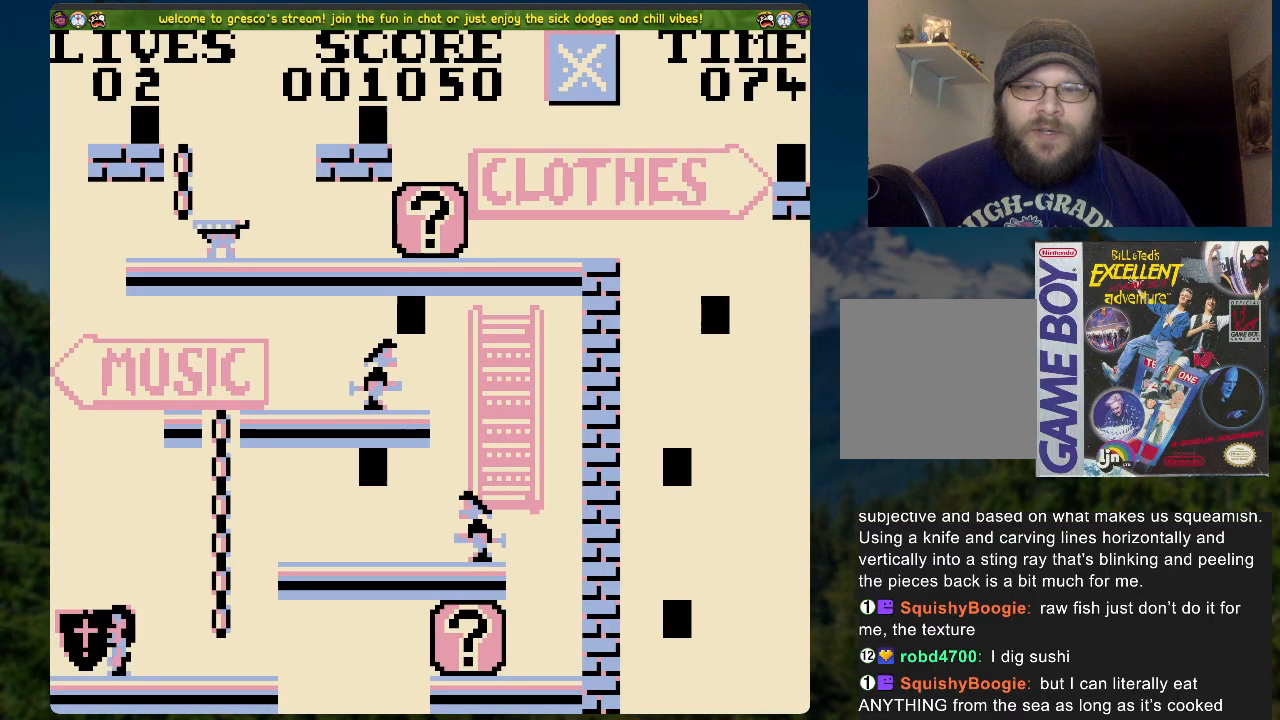
{"buttons": ["A", "DPAD_RIGHT"], "left_stick": "center", "right_stick": "center", "events": [[17, "DPAD_LEFT", "up"], [151, "X", "up"], [184, "DPAD_RIGHT", "down"], [469, "A", "down"]]}
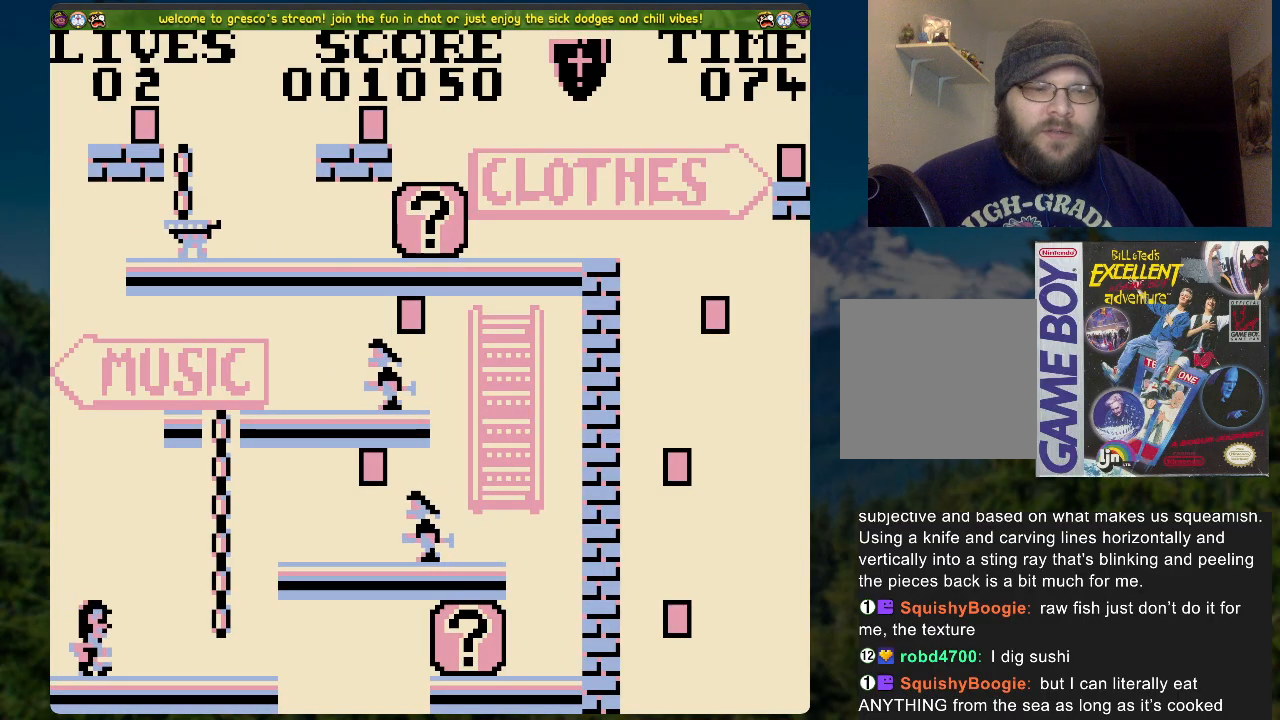
{"buttons": [], "left_stick": "center", "right_stick": "center", "events": [[184, "DPAD_UP", "down"], [218, "DPAD_RIGHT", "up"], [235, "A", "up"], [452, "DPAD_UP", "up"]]}
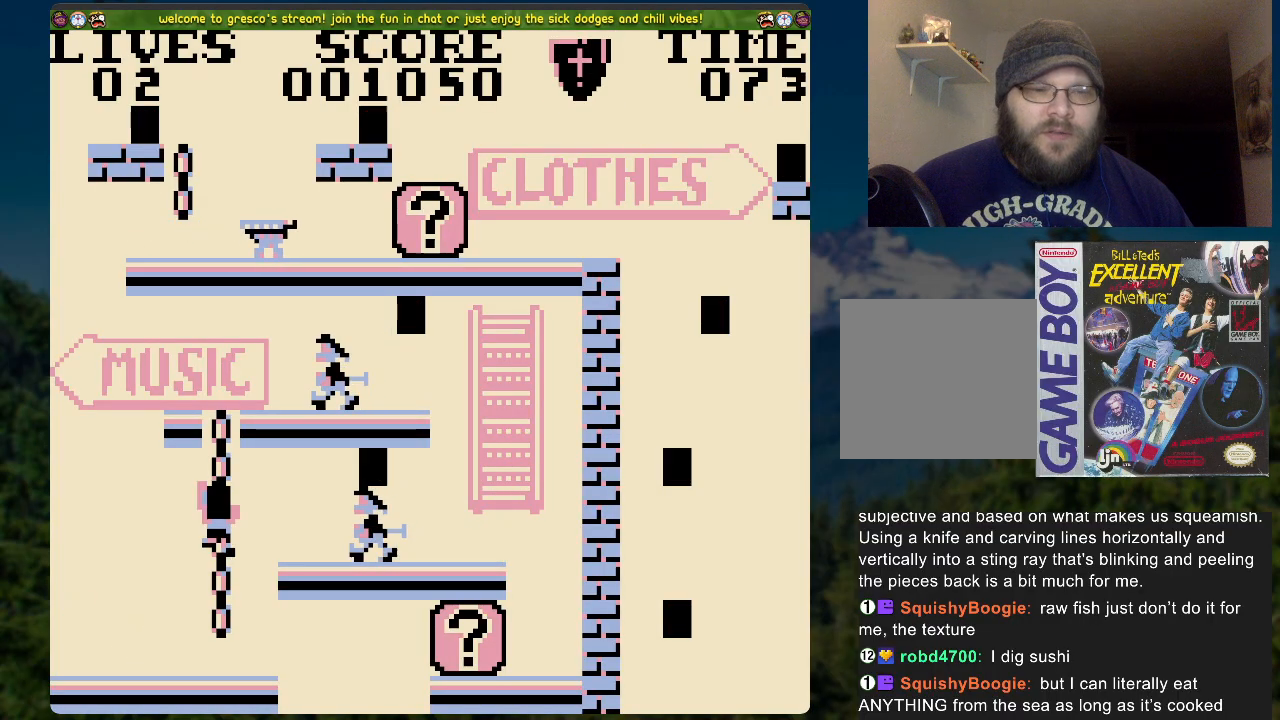
{"buttons": [], "left_stick": "center", "right_stick": "center", "events": []}
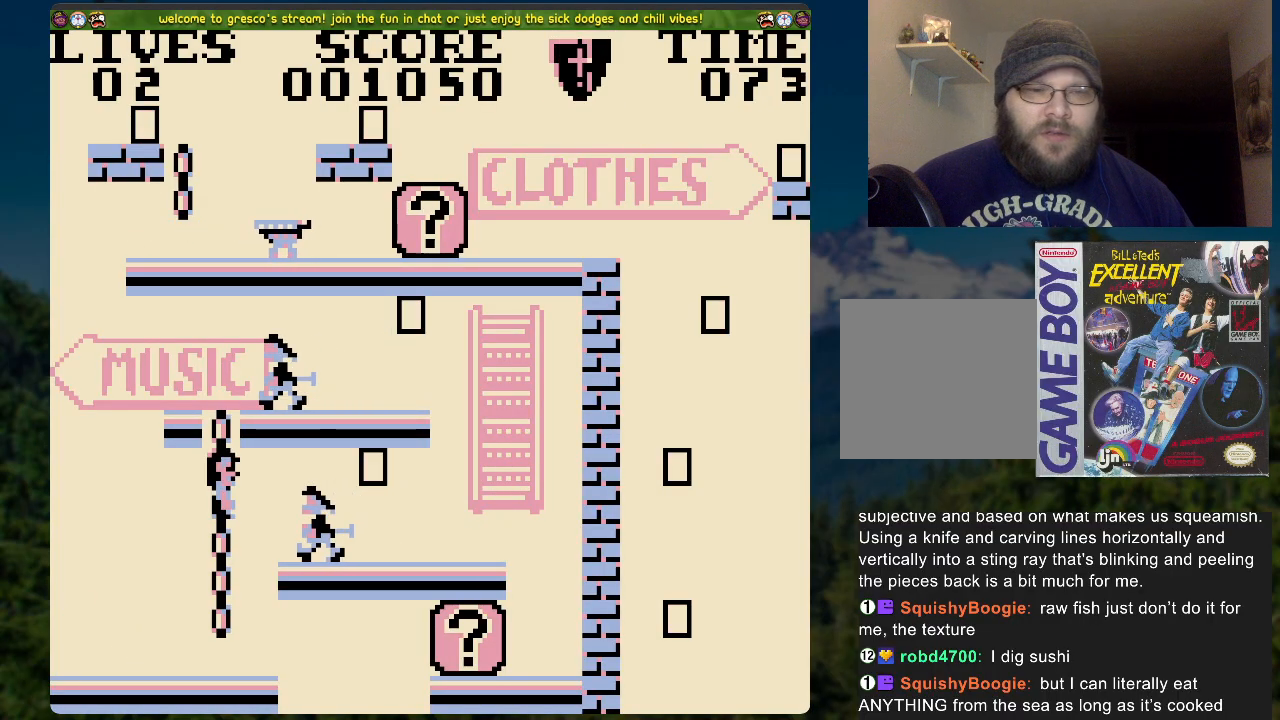
{"buttons": [], "left_stick": "center", "right_stick": "center", "events": []}
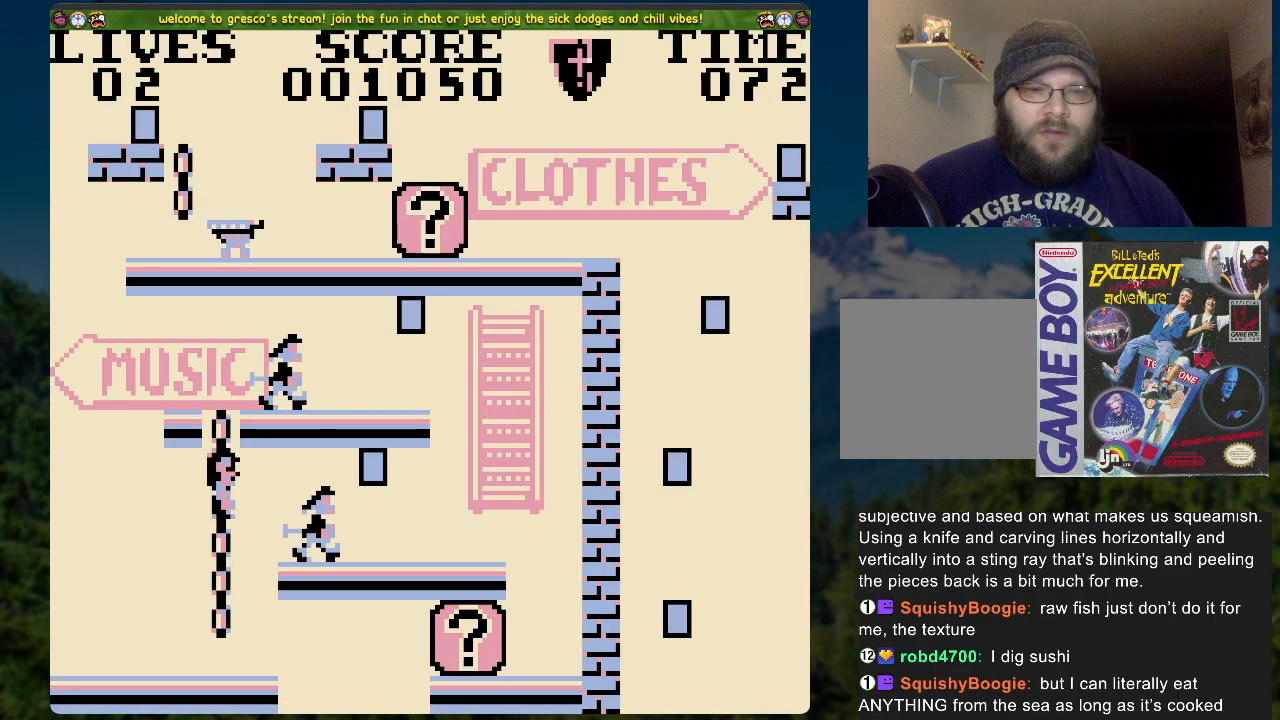
{"buttons": ["X"], "left_stick": "center", "right_stick": "center", "events": [[150, "DPAD_RIGHT", "down"], [435, "DPAD_RIGHT", "up"], [452, "X", "down"]]}
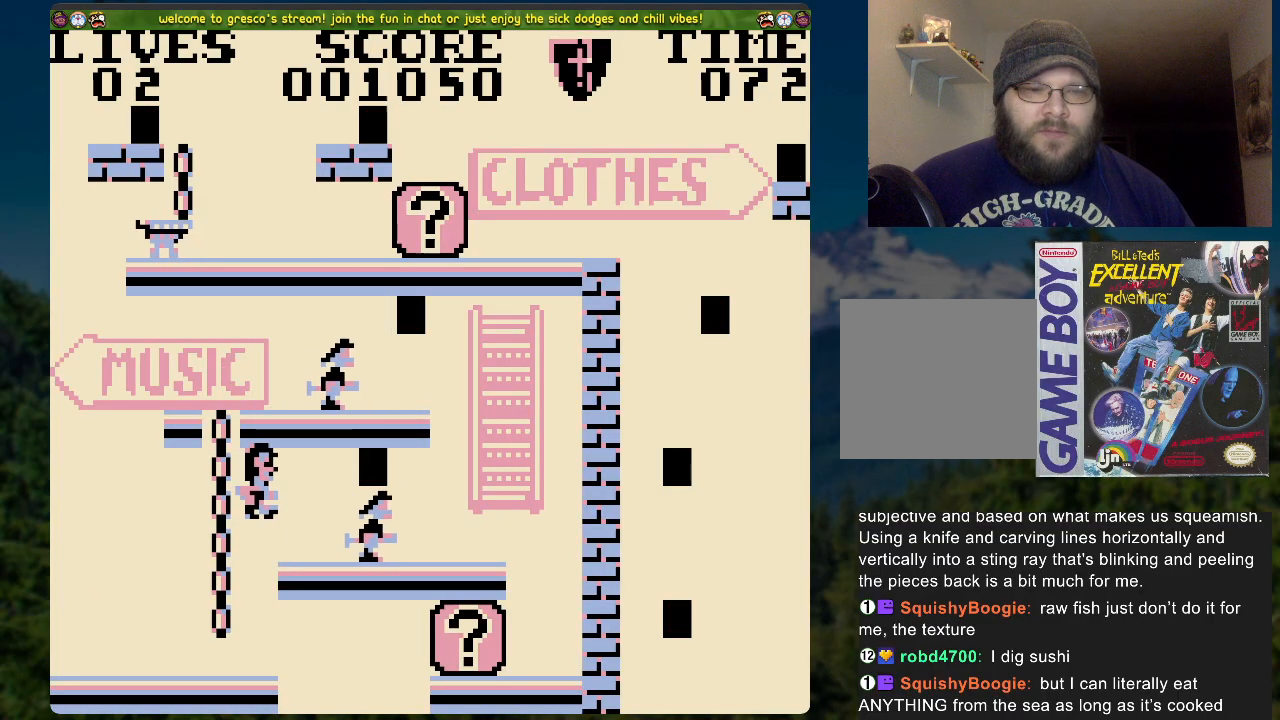
{"buttons": ["DPAD_RIGHT"], "left_stick": "center", "right_stick": "center", "events": [[452, "X", "up"], [485, "DPAD_RIGHT", "down"]]}
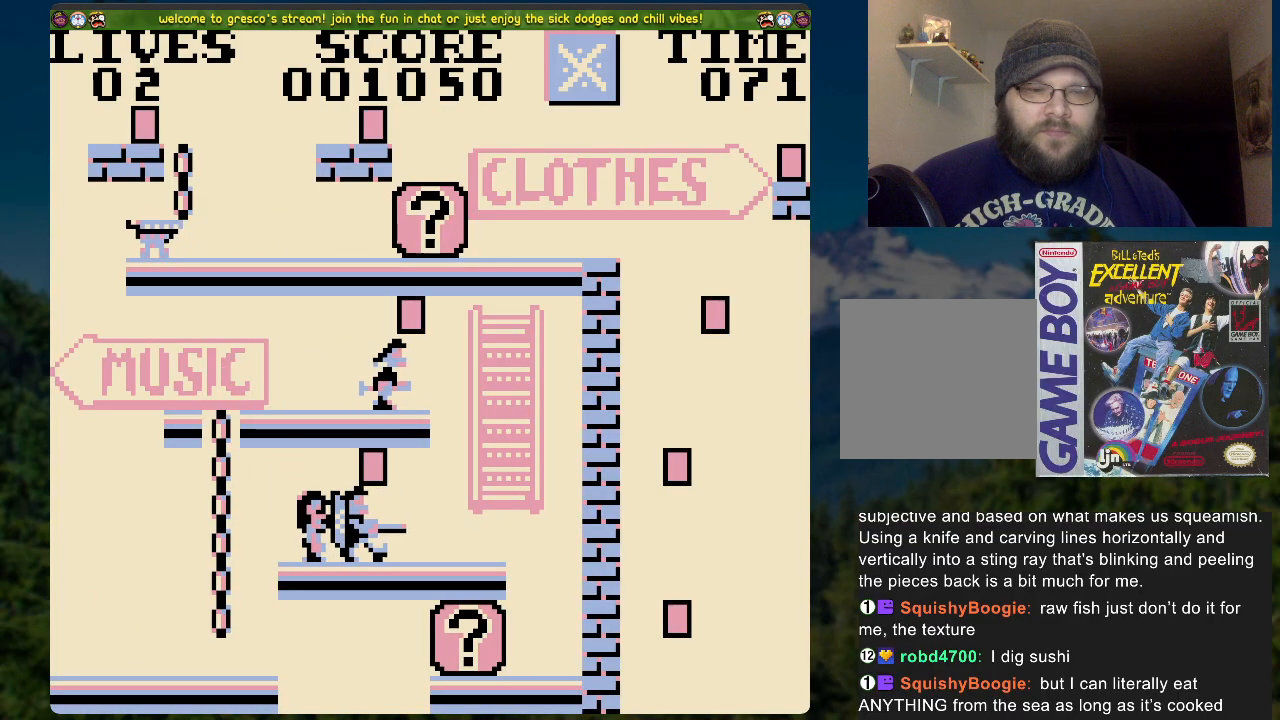
{"buttons": [], "left_stick": "center", "right_stick": "center", "events": [[184, "DPAD_RIGHT", "up"]]}
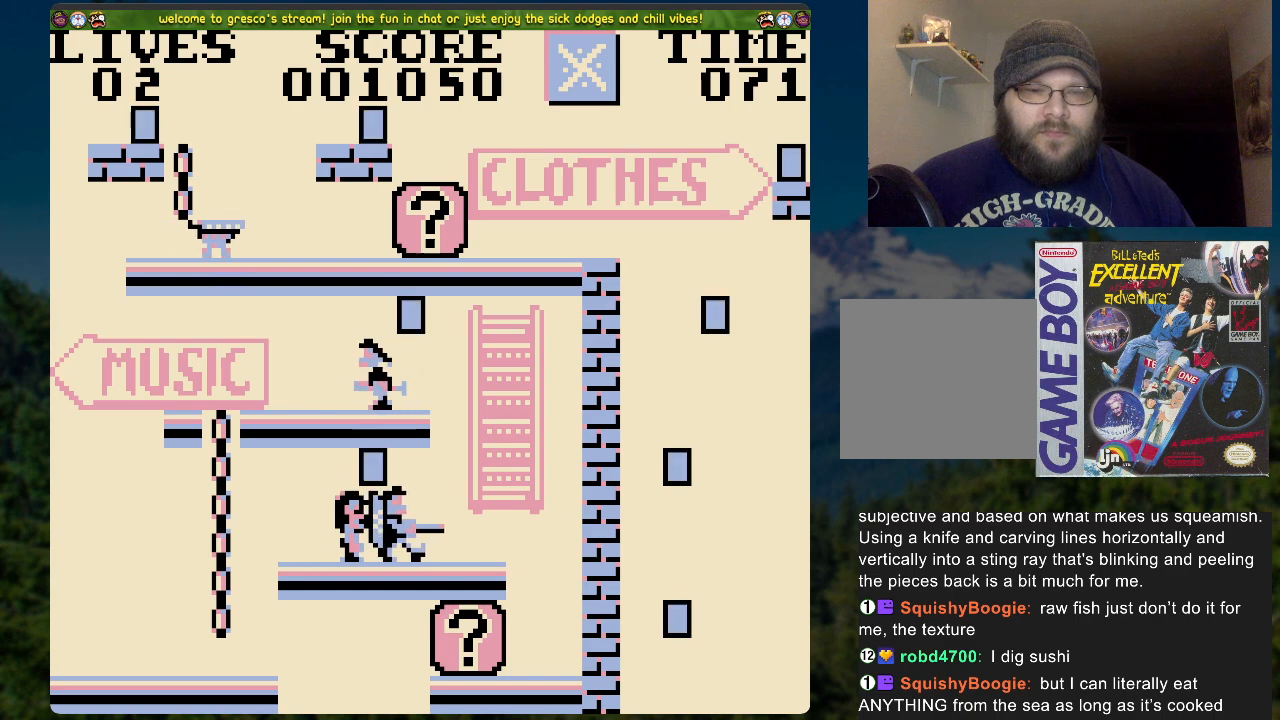
{"buttons": [], "left_stick": "center", "right_stick": "center", "events": [[268, "A", "down"], [318, "A", "up"]]}
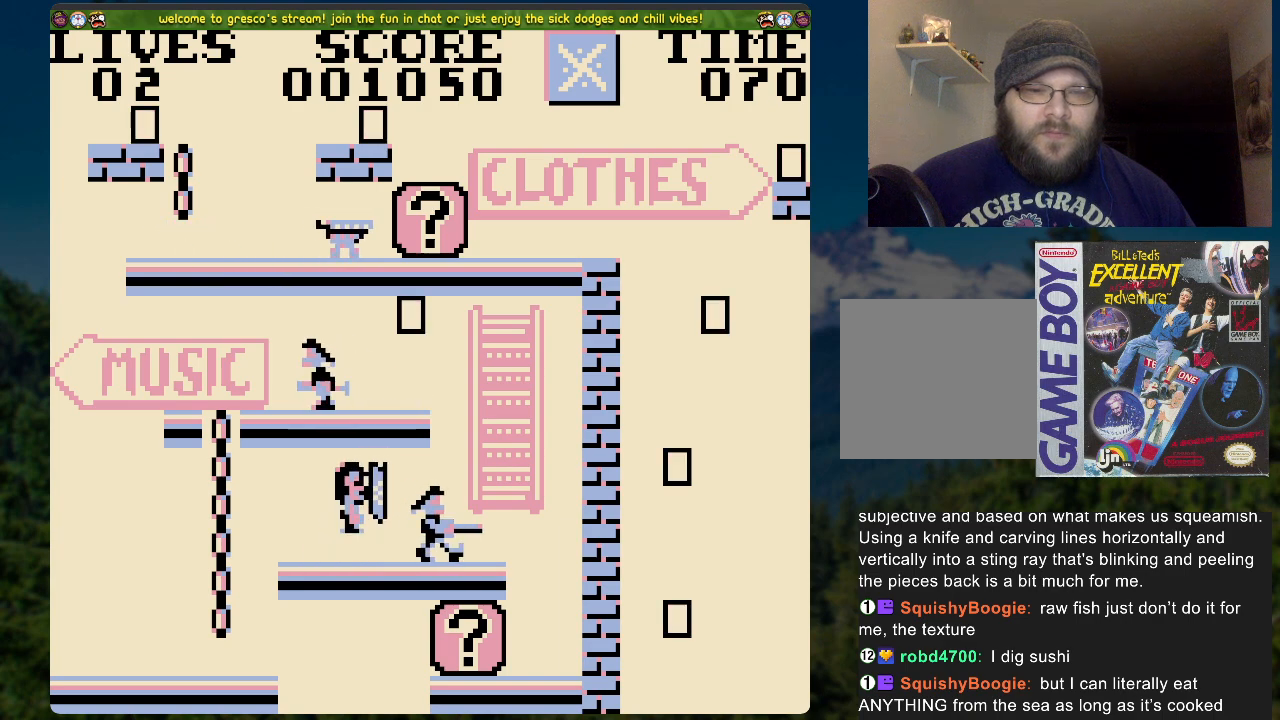
{"buttons": ["DPAD_LEFT"], "left_stick": "center", "right_stick": "center", "events": [[218, "DPAD_LEFT", "down"]]}
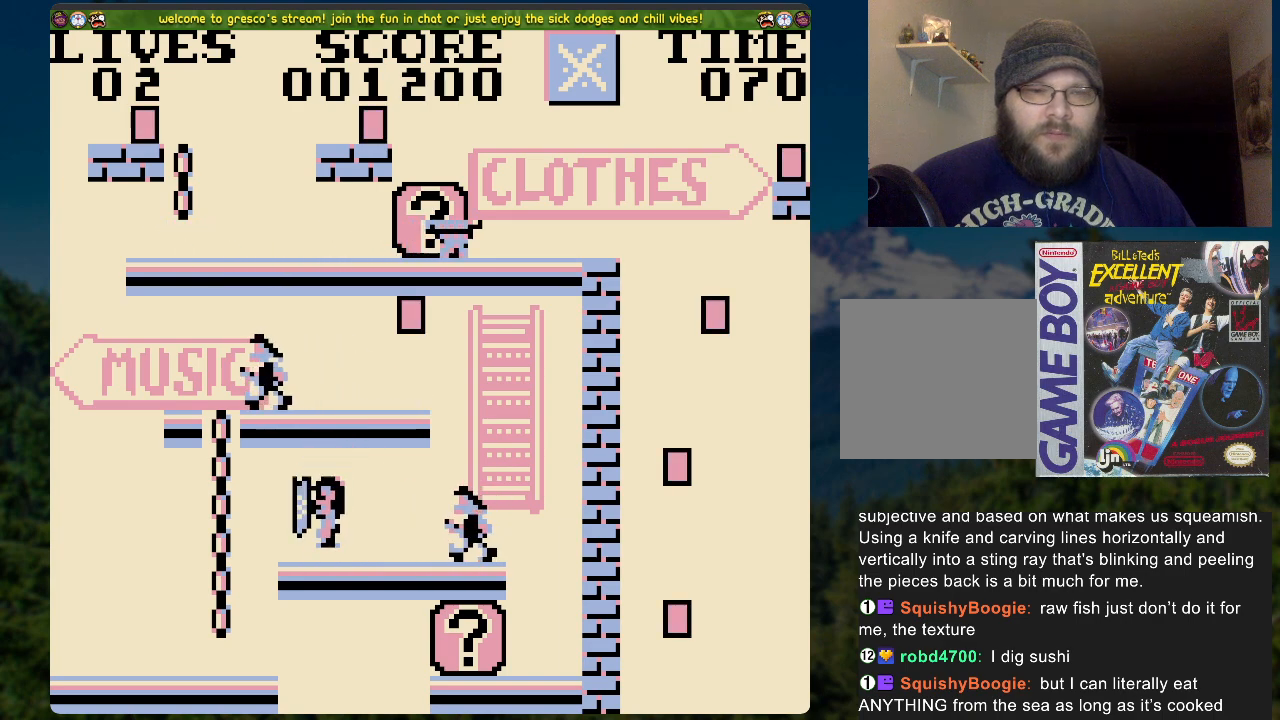
{"buttons": ["DPAD_UP"], "left_stick": "center", "right_stick": "center", "events": [[50, "A", "down"], [117, "A", "up"], [302, "DPAD_LEFT", "up"], [368, "DPAD_UP", "down"]]}
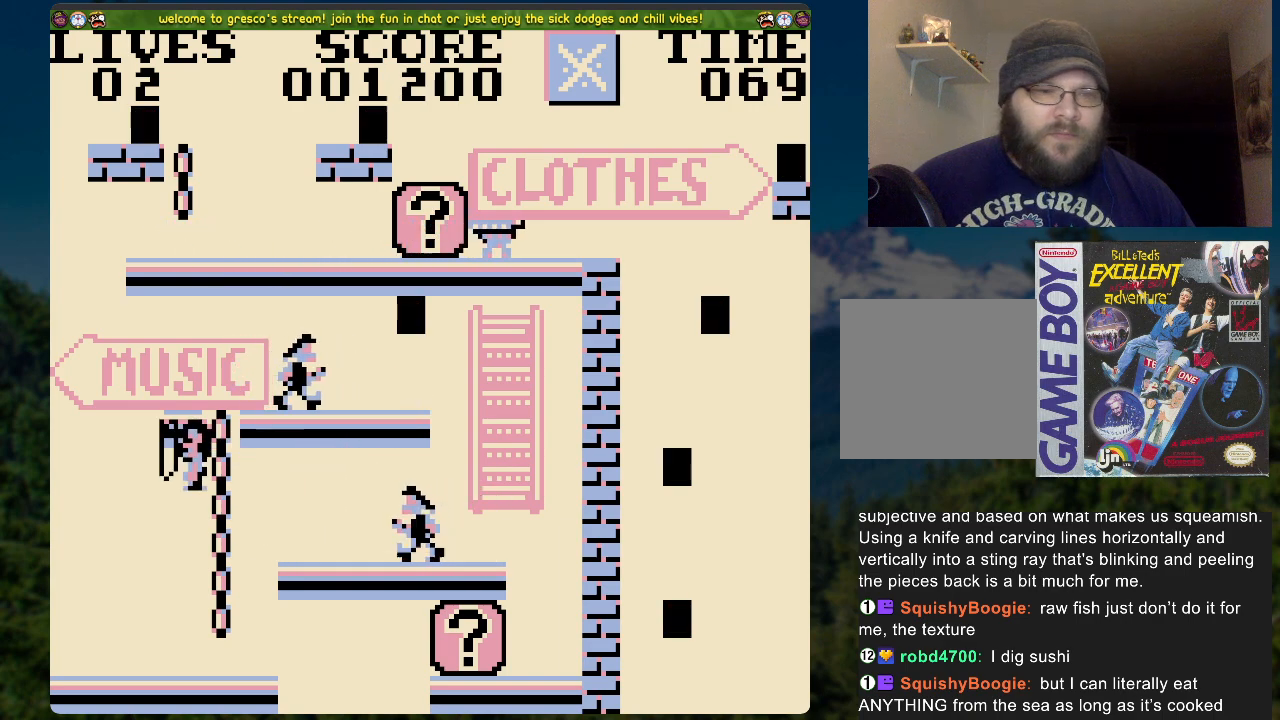
{"buttons": ["DPAD_RIGHT"], "left_stick": "center", "right_stick": "center", "events": [[267, "DPAD_RIGHT", "down"], [267, "DPAD_UP", "up"]]}
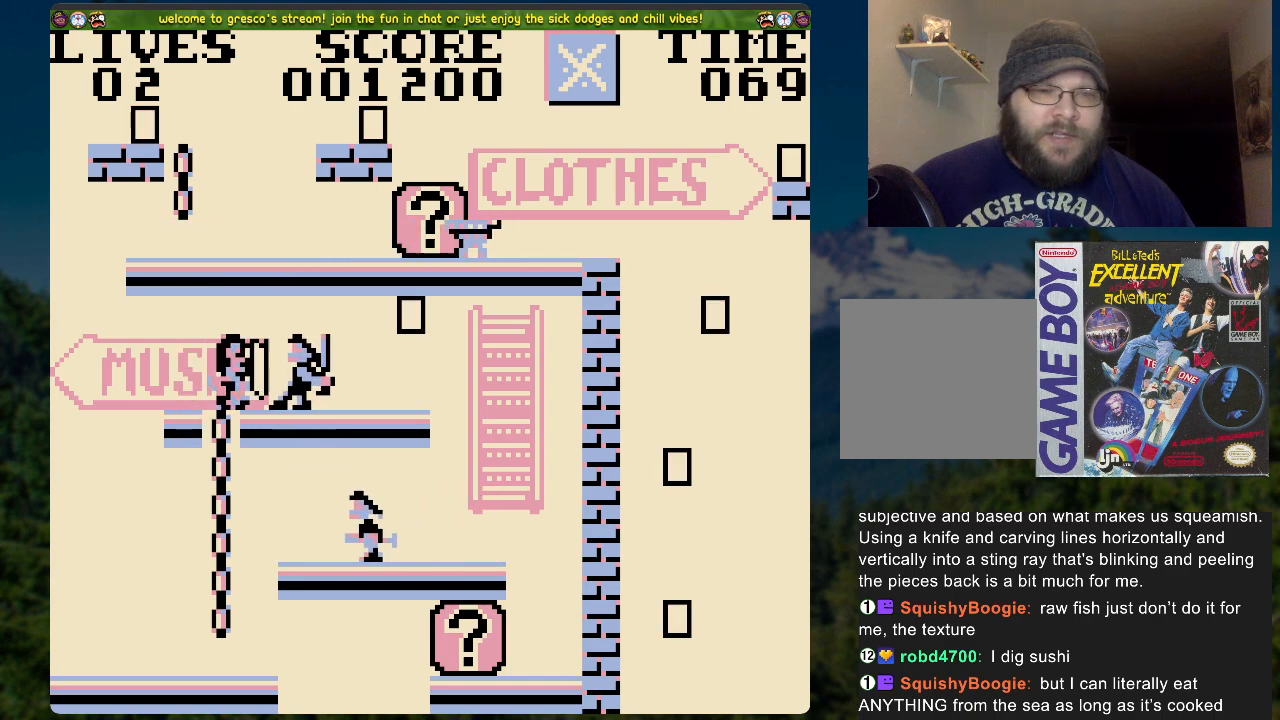
{"buttons": [], "left_stick": "center", "right_stick": "center", "events": [[485, "DPAD_RIGHT", "up"]]}
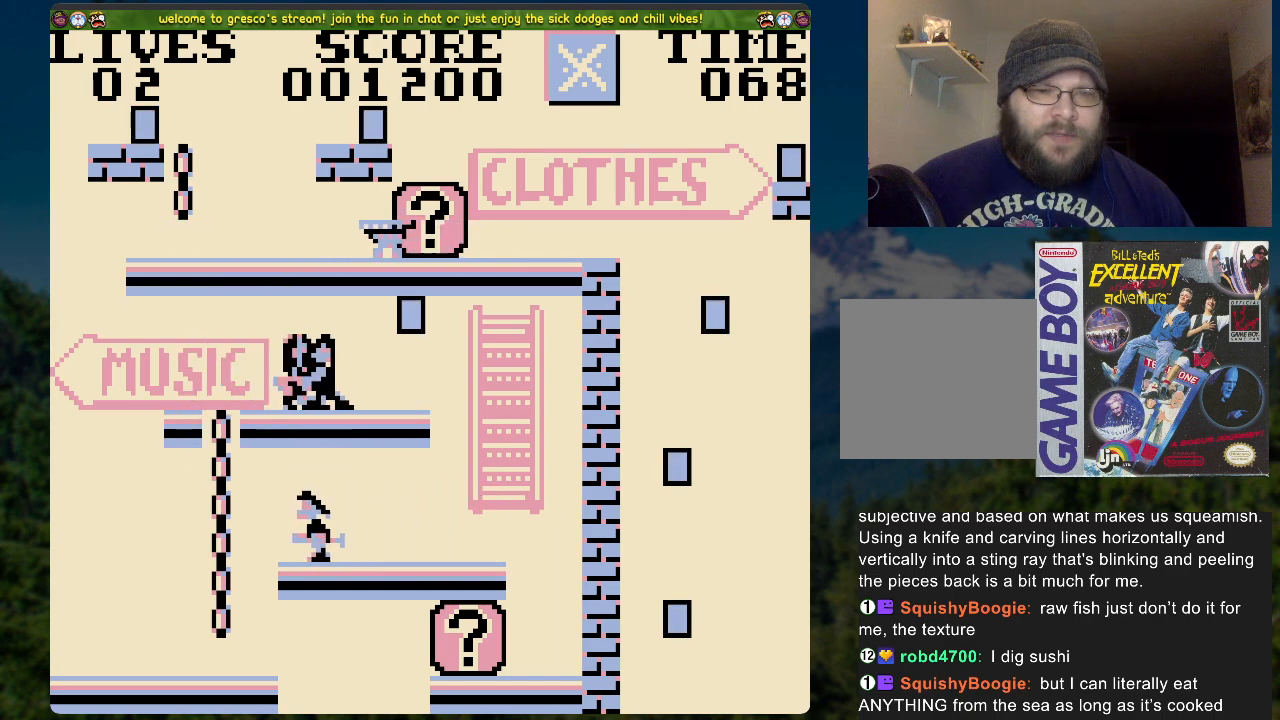
{"buttons": [], "left_stick": "center", "right_stick": "center", "events": []}
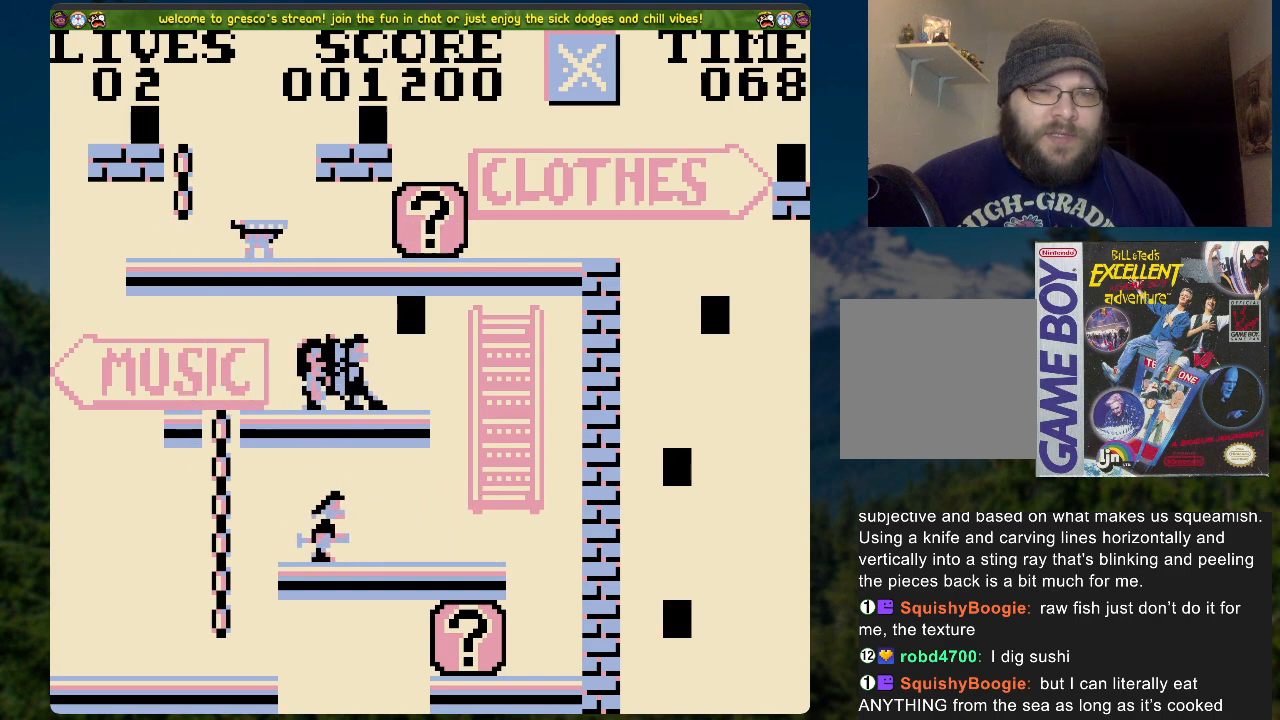
{"buttons": [], "left_stick": "center", "right_stick": "center", "events": [[33, "DPAD_RIGHT", "down"], [134, "DPAD_RIGHT", "up"], [351, "DPAD_RIGHT", "down"], [418, "DPAD_RIGHT", "up"]]}
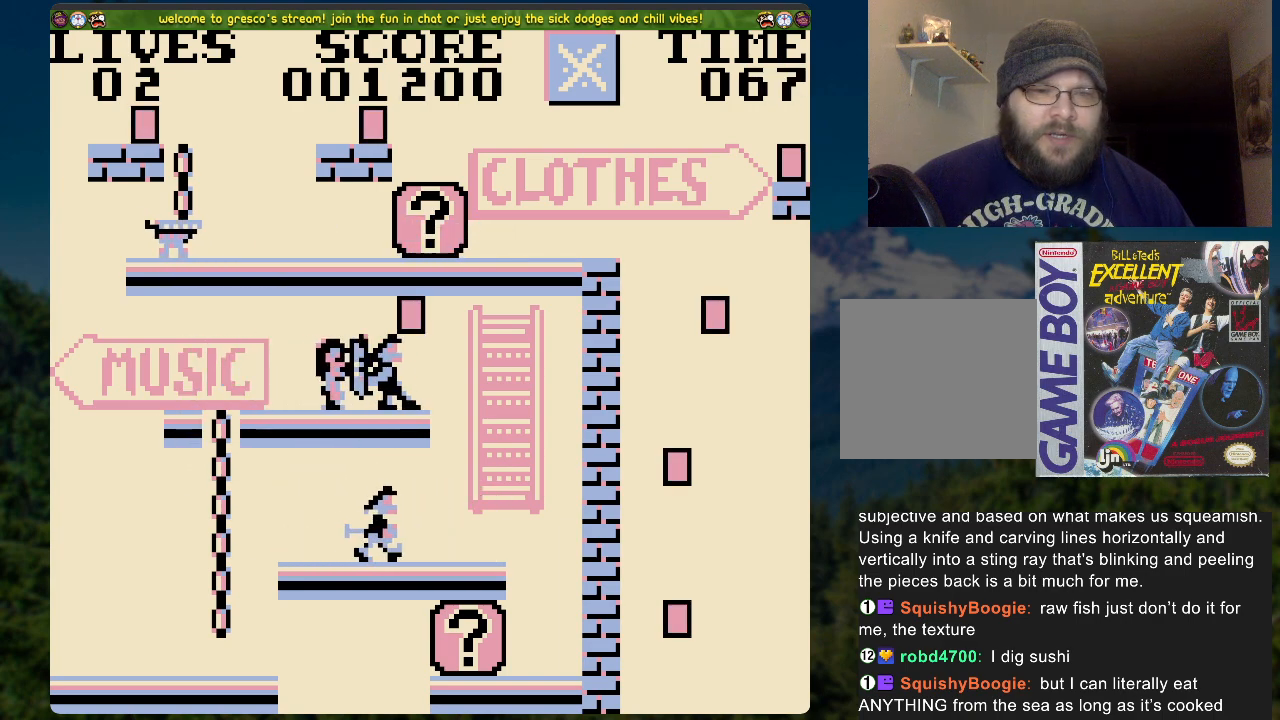
{"buttons": [], "left_stick": "center", "right_stick": "center", "events": [[100, "DPAD_RIGHT", "down"], [218, "DPAD_RIGHT", "up"], [385, "DPAD_RIGHT", "down"], [435, "DPAD_RIGHT", "up"]]}